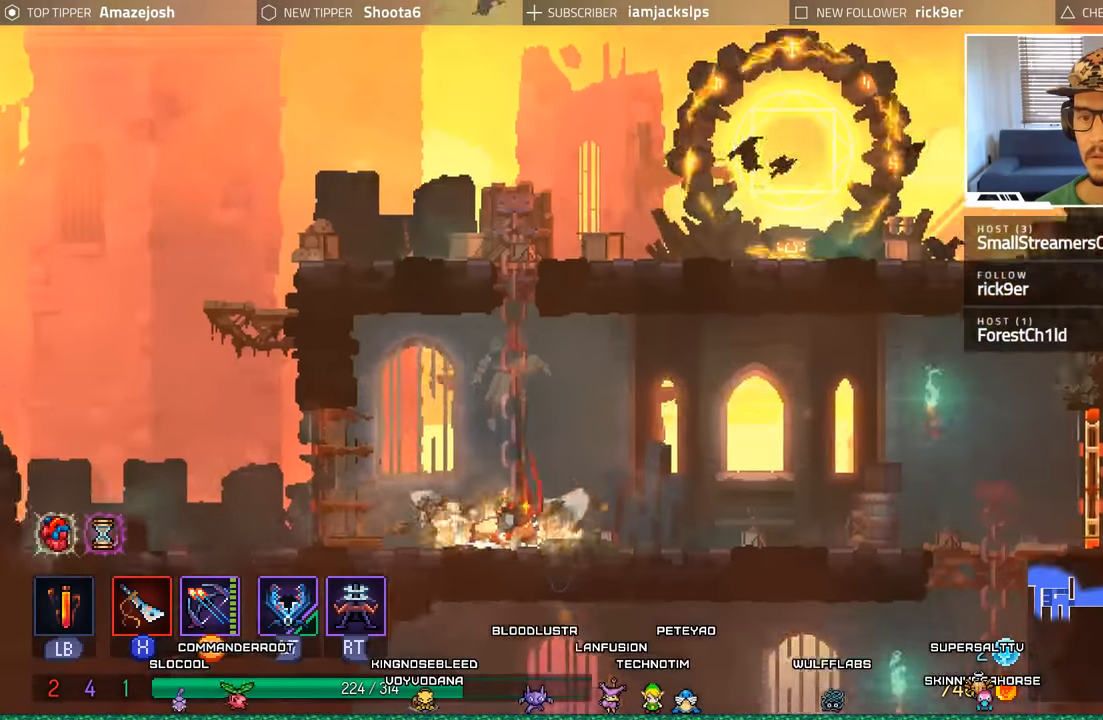
Gameplay with a controller (Xbox layout); each line is a JSON object with the inputs held at the frame after it. "events" lists button and stick changes between this image and that frame as [ms after this image, input, new state], when the widget could be followed in between.
{"buttons": ["DPAD_RIGHT"], "left_stick": "center", "right_stick": "center", "events": [[200, "B", "down"], [300, "B", "up"], [416, "B", "down"], [466, "B", "up"]]}
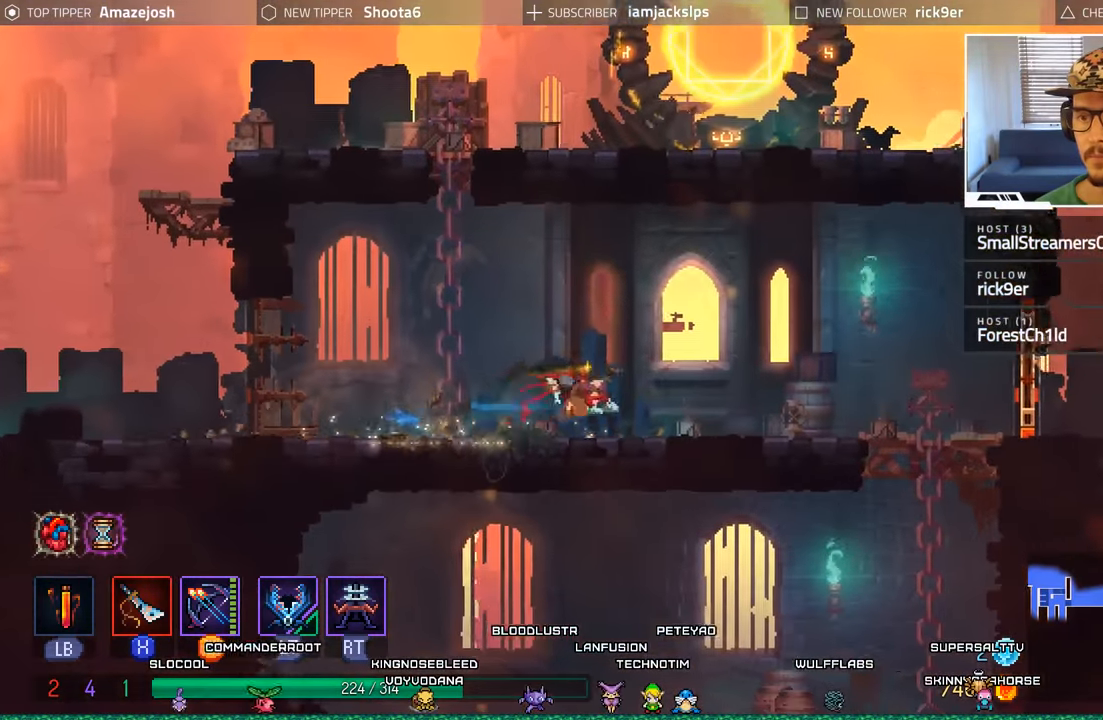
{"buttons": ["DPAD_RIGHT"], "left_stick": "center", "right_stick": "center", "events": [[66, "B", "down"], [183, "B", "up"]]}
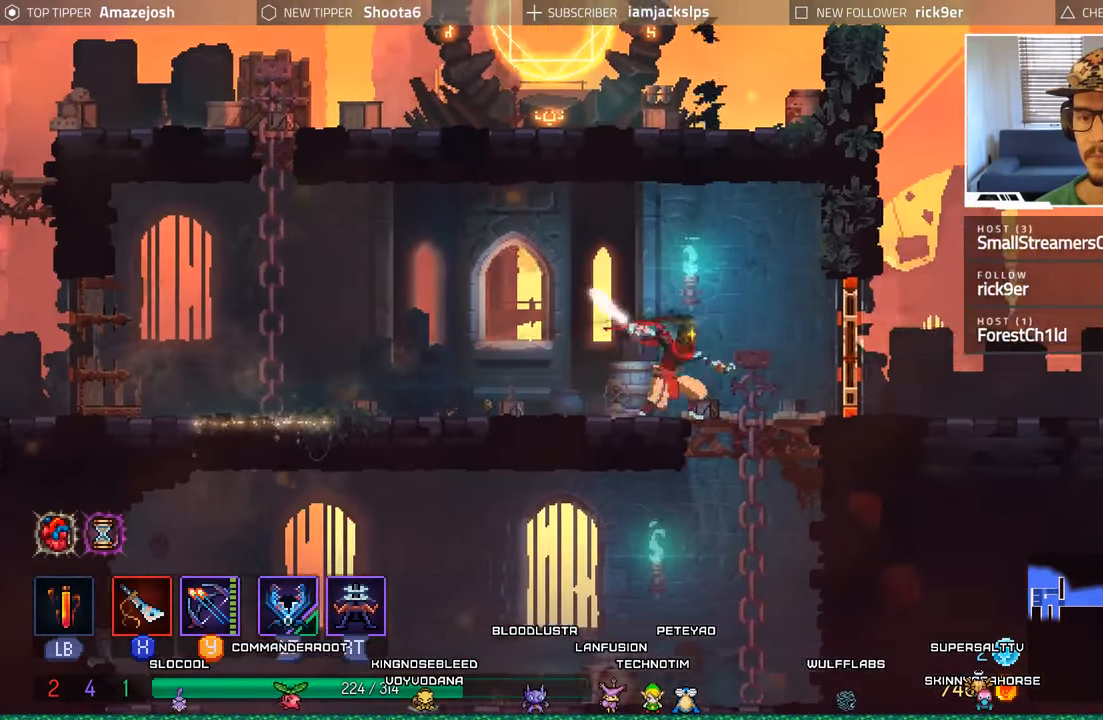
{"buttons": ["A", "DPAD_DOWN"], "left_stick": "center", "right_stick": "center", "events": [[16, "X", "down"], [133, "X", "up"], [250, "DPAD_RIGHT", "up"], [383, "DPAD_LEFT", "down"], [450, "DPAD_DOWN", "down"], [483, "DPAD_LEFT", "up"], [500, "A", "down"]]}
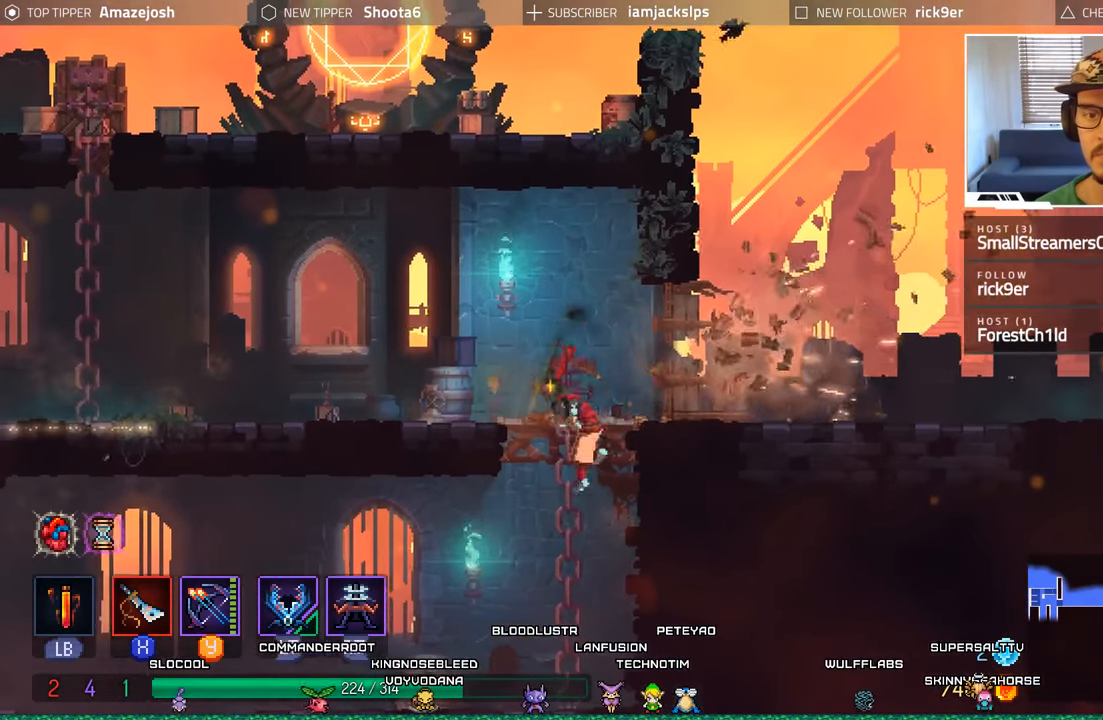
{"buttons": ["DPAD_LEFT"], "left_stick": "center", "right_stick": "center", "events": [[116, "A", "up"], [183, "A", "down"], [283, "A", "up"], [400, "A", "down"], [416, "DPAD_LEFT", "down"], [433, "DPAD_DOWN", "up"], [466, "A", "up"]]}
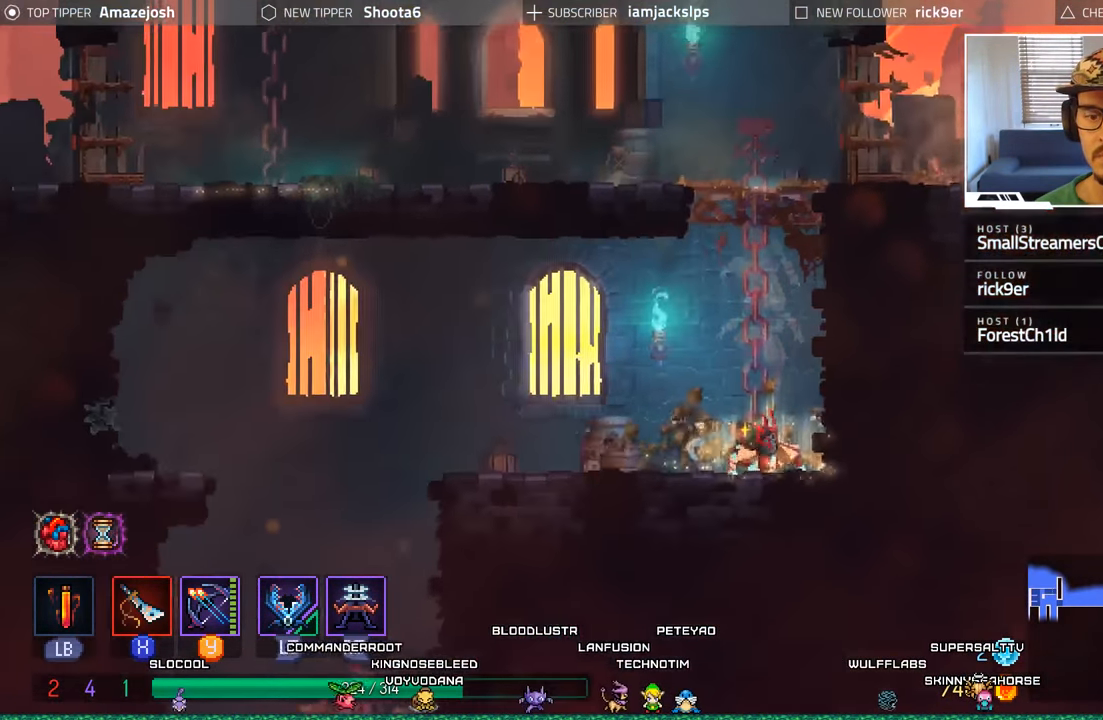
{"buttons": ["B", "DPAD_LEFT"], "left_stick": "center", "right_stick": "center", "events": [[250, "B", "down"], [350, "B", "up"], [450, "B", "down"]]}
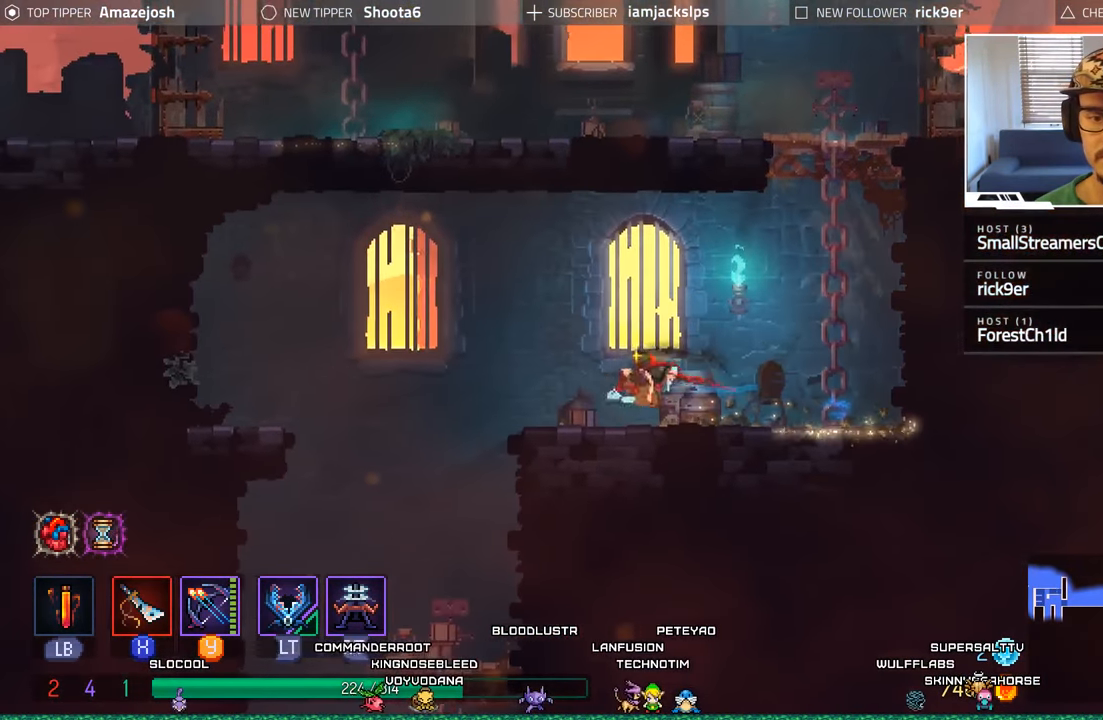
{"buttons": ["DPAD_LEFT"], "left_stick": "center", "right_stick": "center", "events": [[66, "B", "up"]]}
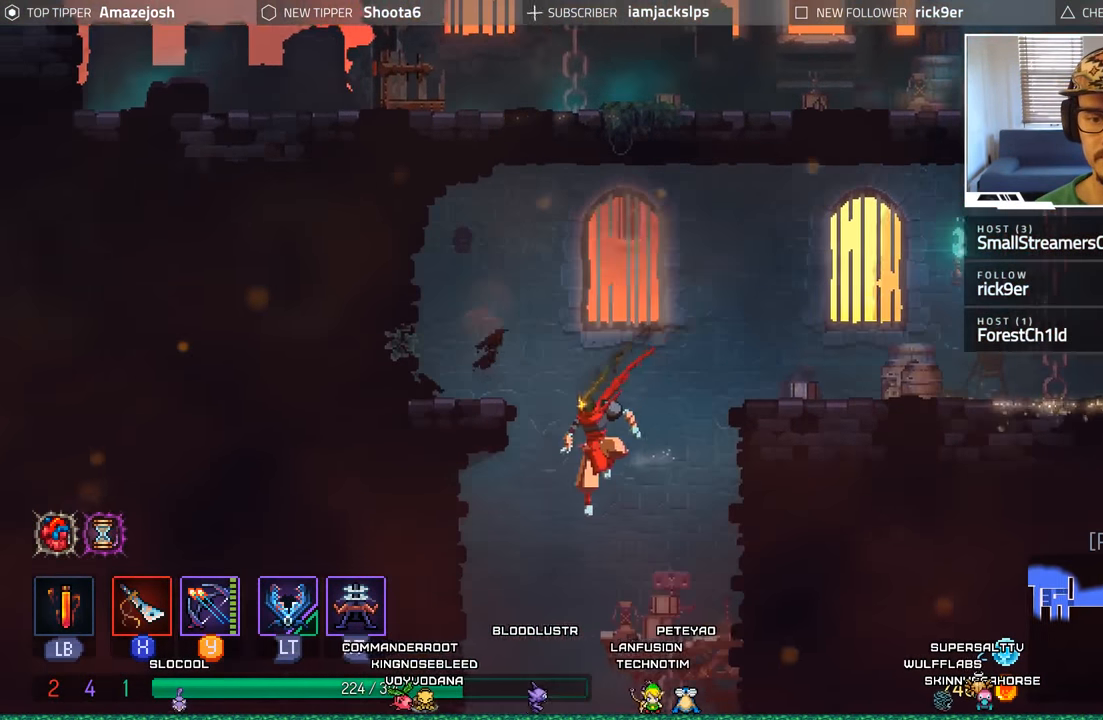
{"buttons": ["DPAD_RIGHT"], "left_stick": "center", "right_stick": "center", "events": [[116, "DPAD_LEFT", "up"], [216, "DPAD_RIGHT", "down"]]}
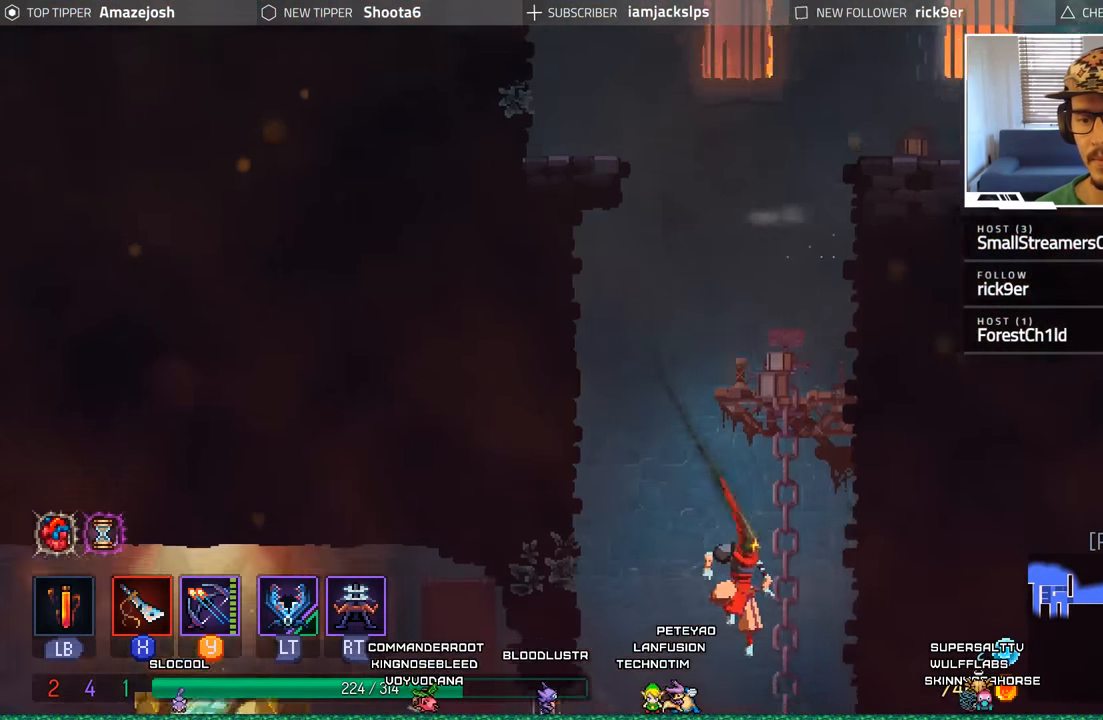
{"buttons": ["DPAD_LEFT"], "left_stick": "center", "right_stick": "center", "events": [[50, "DPAD_RIGHT", "up"], [116, "DPAD_LEFT", "down"]]}
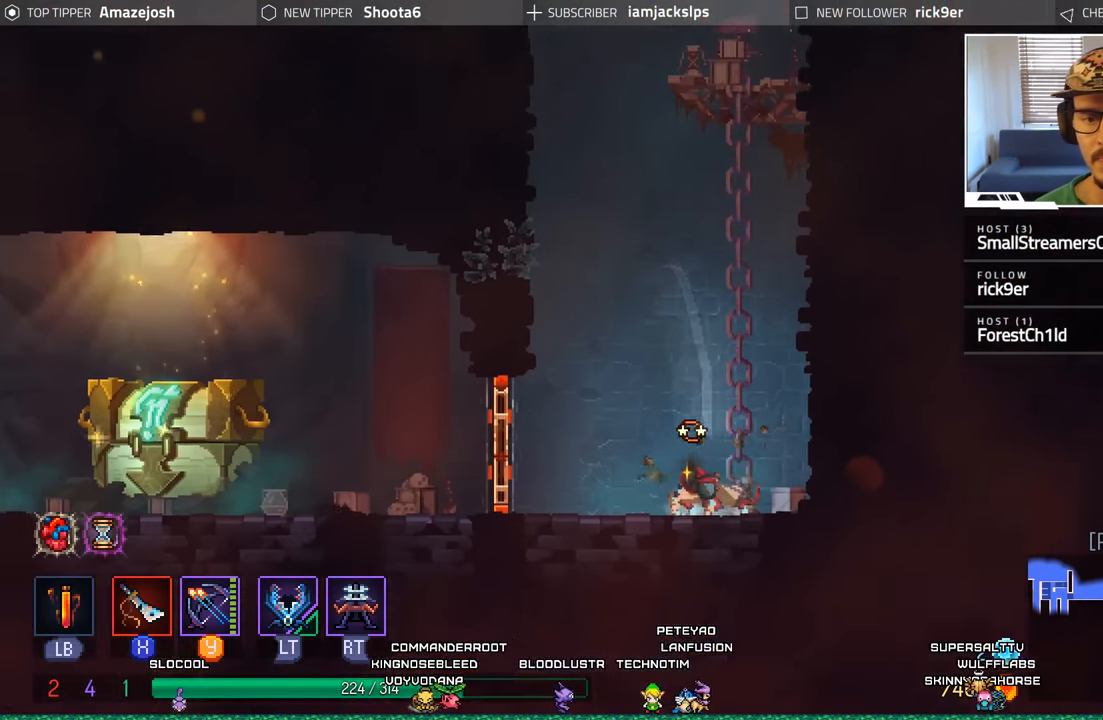
{"buttons": ["X", "DPAD_LEFT"], "left_stick": "center", "right_stick": "center", "events": [[166, "X", "down"], [300, "X", "up"], [483, "X", "down"]]}
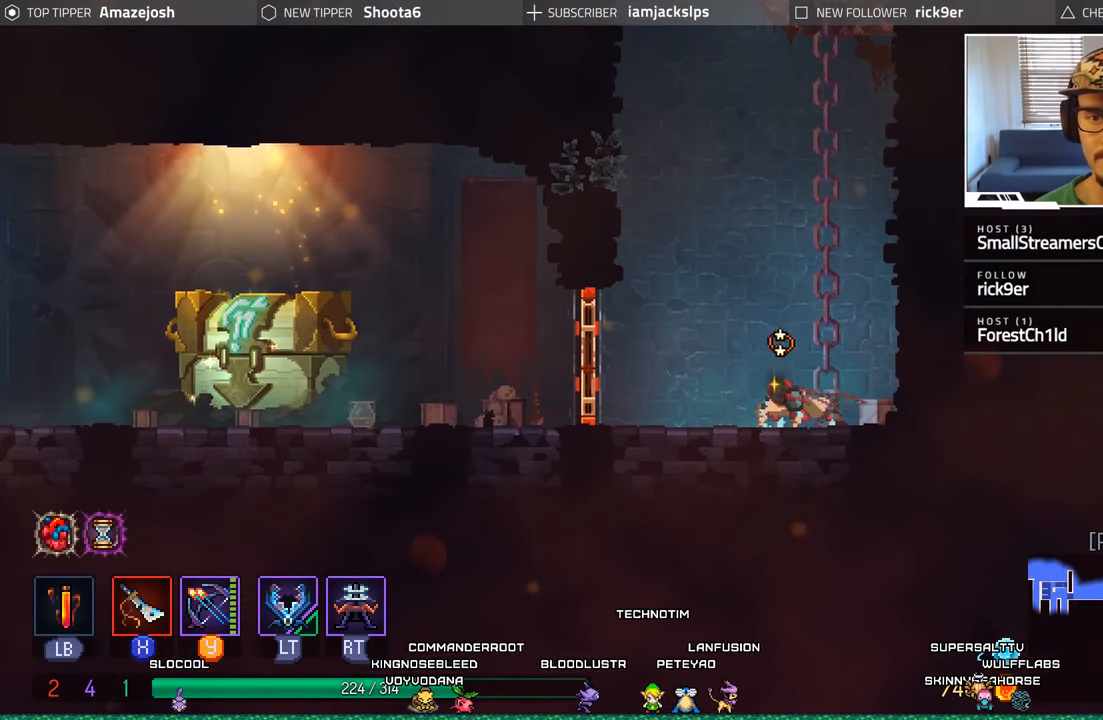
{"buttons": ["DPAD_LEFT"], "left_stick": "center", "right_stick": "center", "events": [[100, "X", "up"]]}
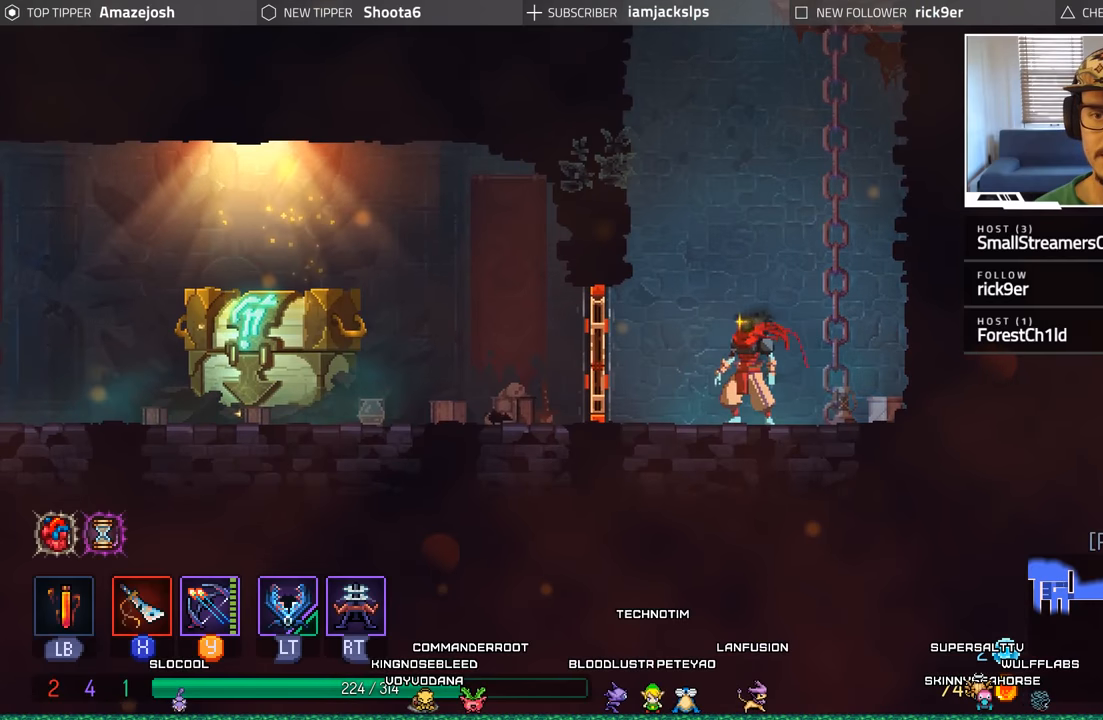
{"buttons": ["DPAD_LEFT"], "left_stick": "center", "right_stick": "center", "events": [[100, "X", "down"], [217, "X", "up"]]}
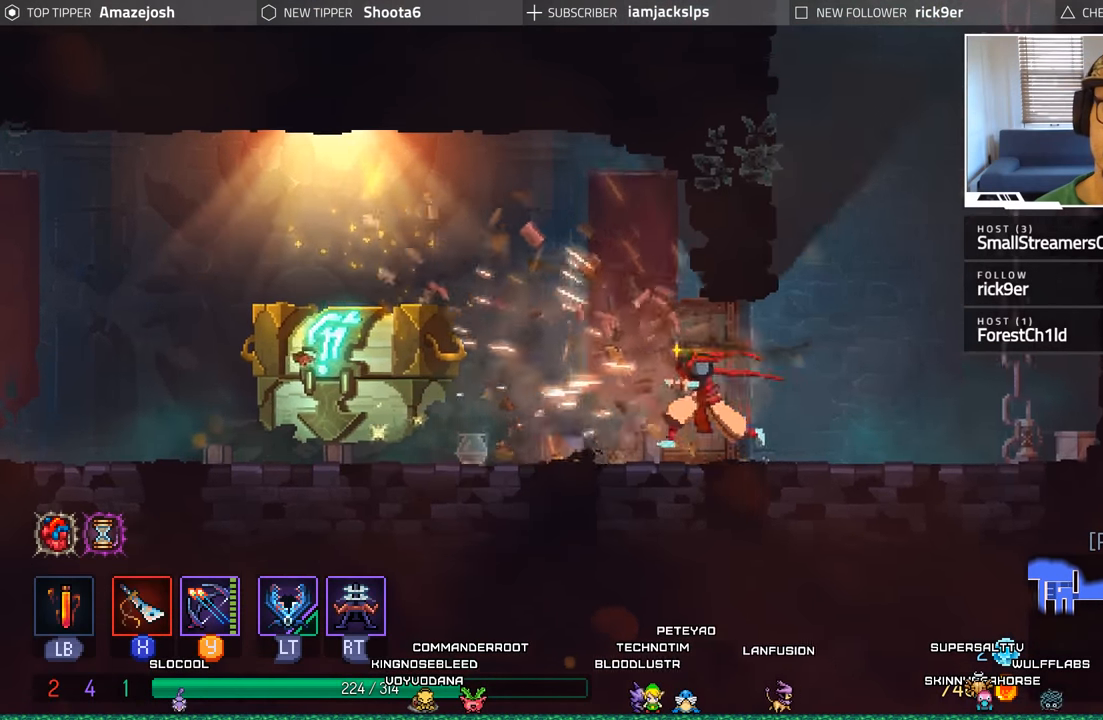
{"buttons": ["DPAD_LEFT"], "left_stick": "center", "right_stick": "center", "events": []}
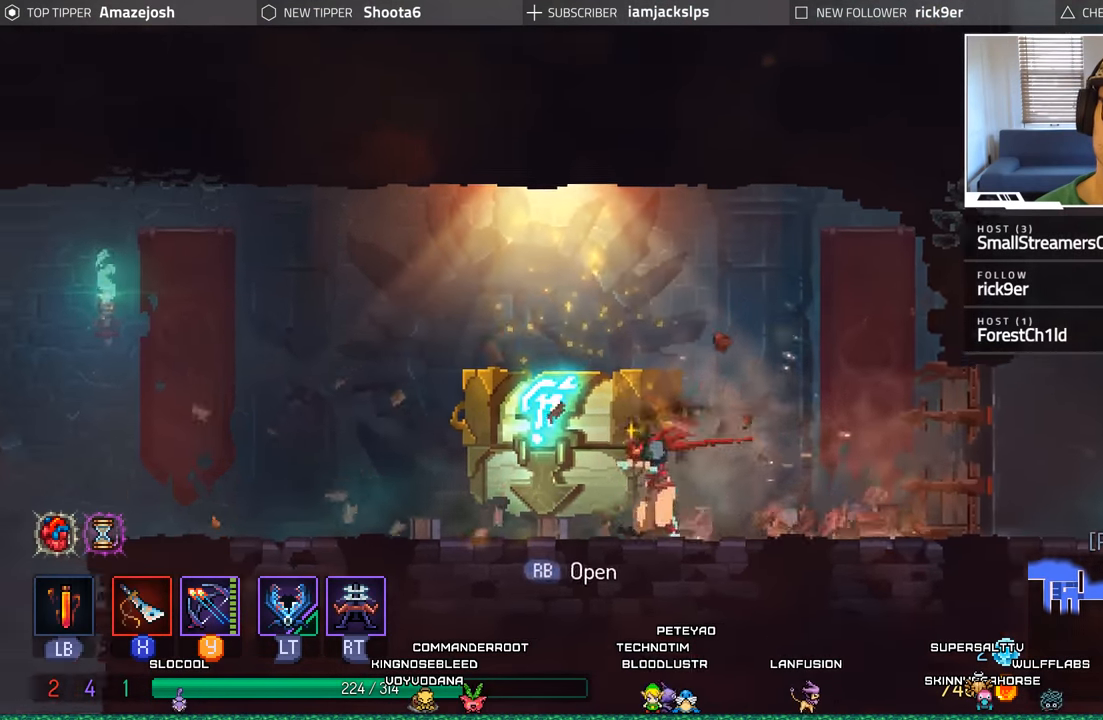
{"buttons": [], "left_stick": "center", "right_stick": "center", "events": [[33, "DPAD_LEFT", "up"], [67, "R1", "down"], [150, "R1", "up"]]}
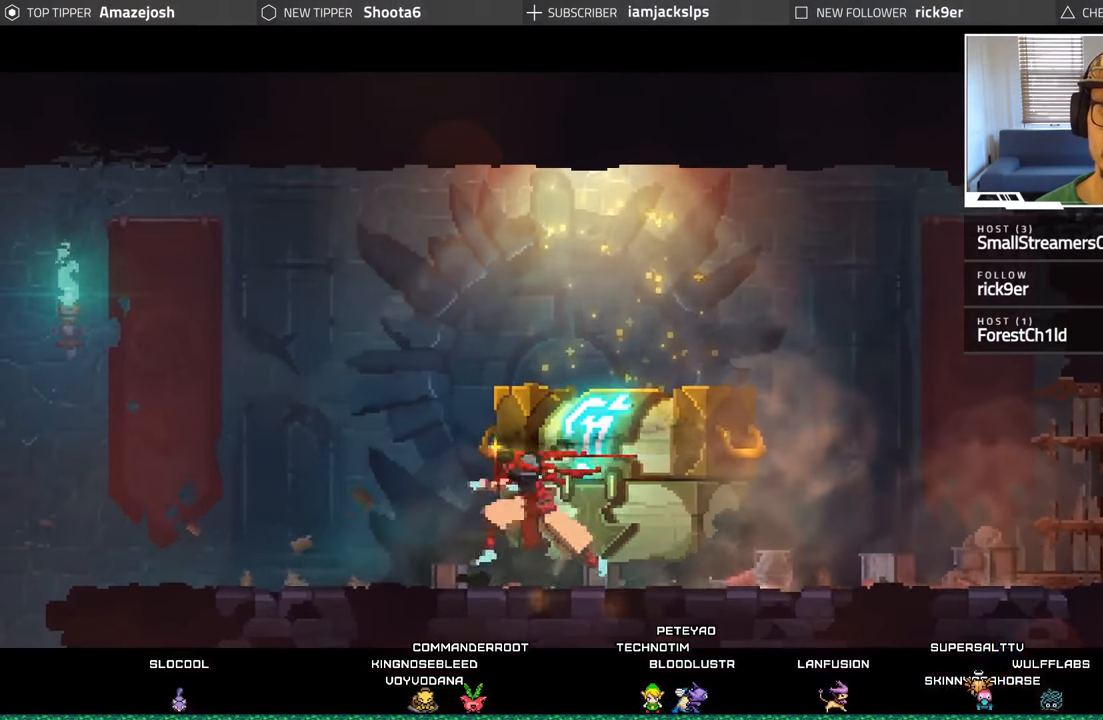
{"buttons": [], "left_stick": "center", "right_stick": "center", "events": []}
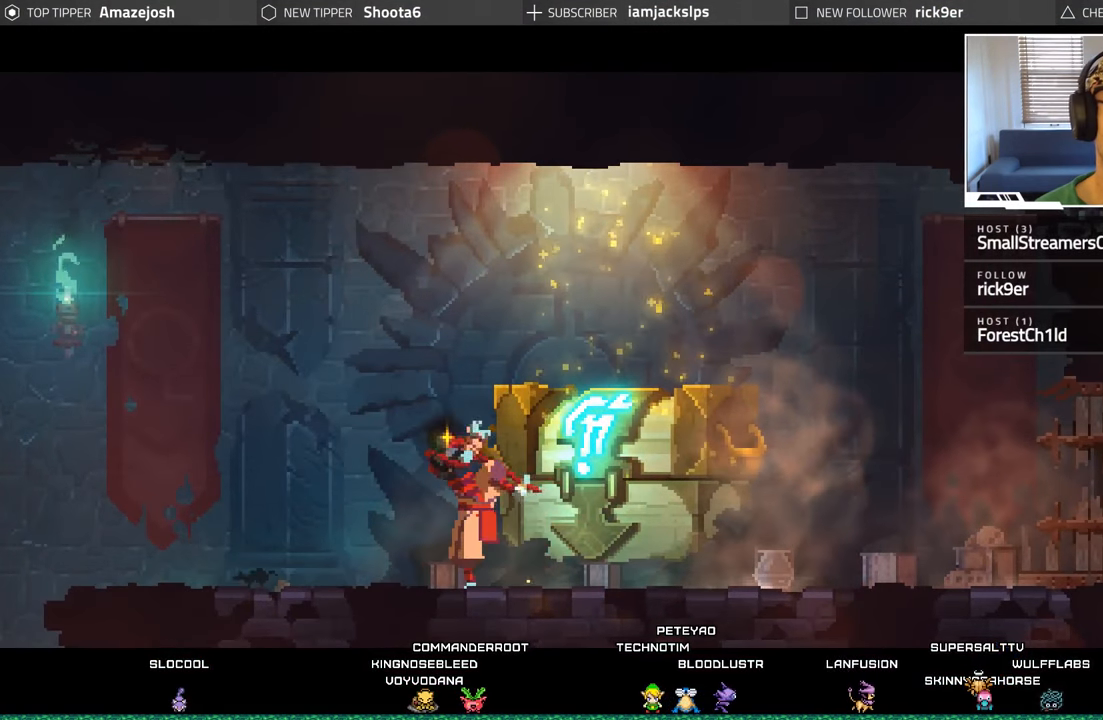
{"buttons": [], "left_stick": "center", "right_stick": "center", "events": []}
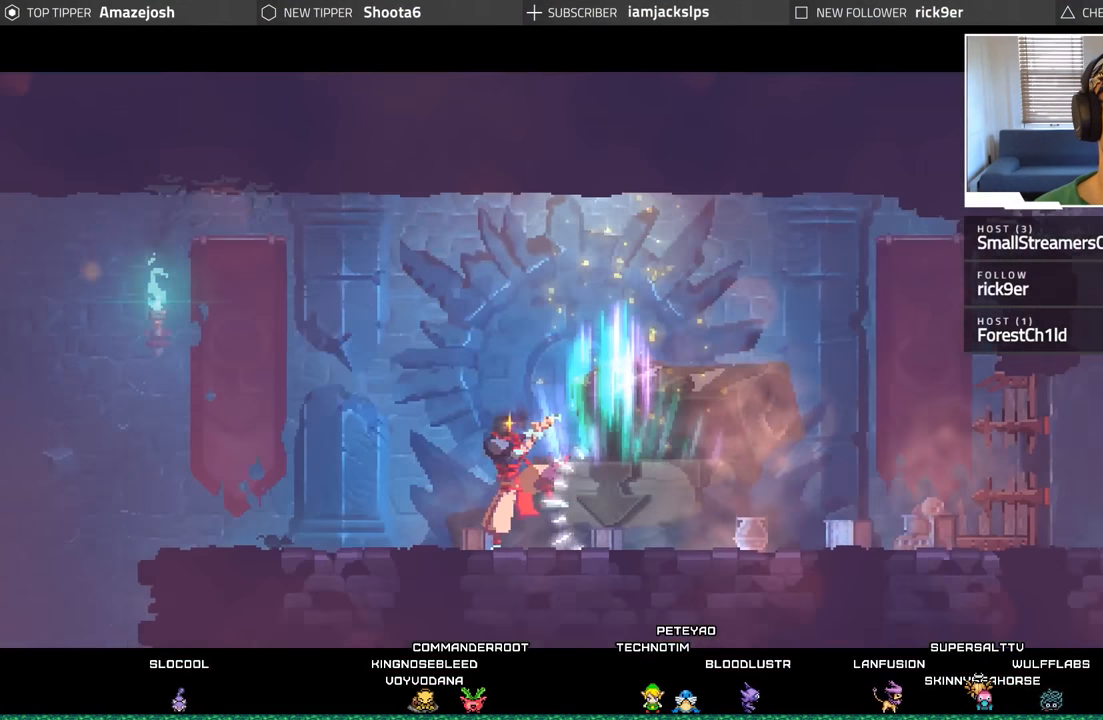
{"buttons": [], "left_stick": "center", "right_stick": "center", "events": []}
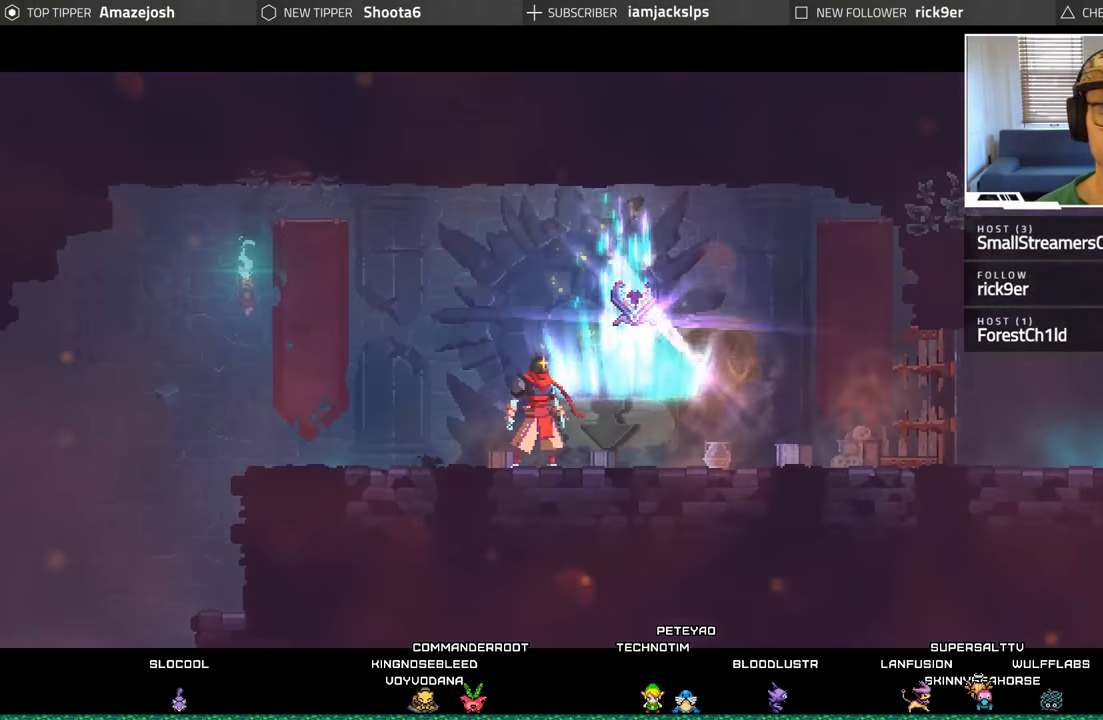
{"buttons": [], "left_stick": "center", "right_stick": "center", "events": []}
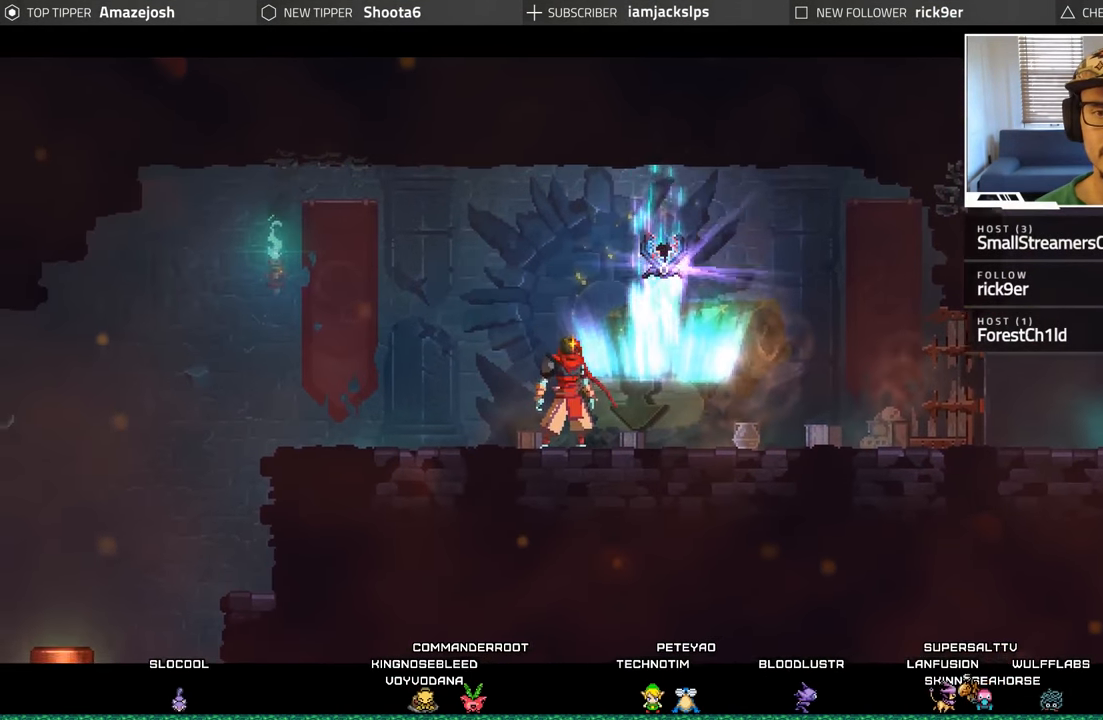
{"buttons": [], "left_stick": "center", "right_stick": "center", "events": []}
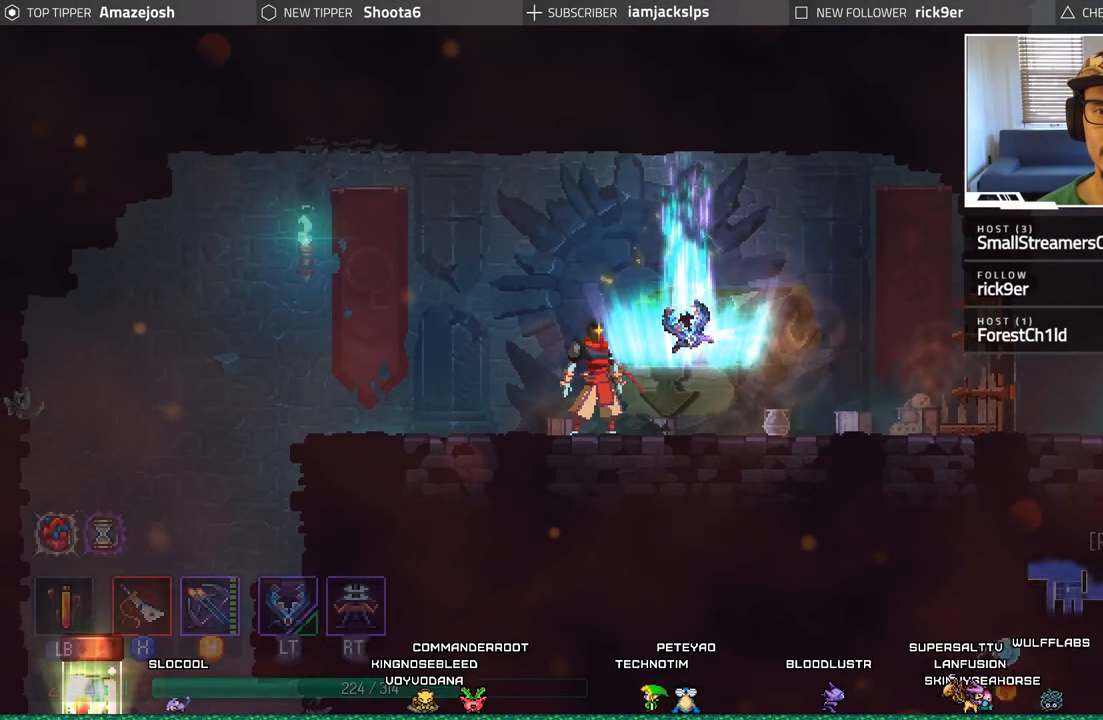
{"buttons": ["DPAD_RIGHT"], "left_stick": "center", "right_stick": "center", "events": [[350, "DPAD_RIGHT", "down"]]}
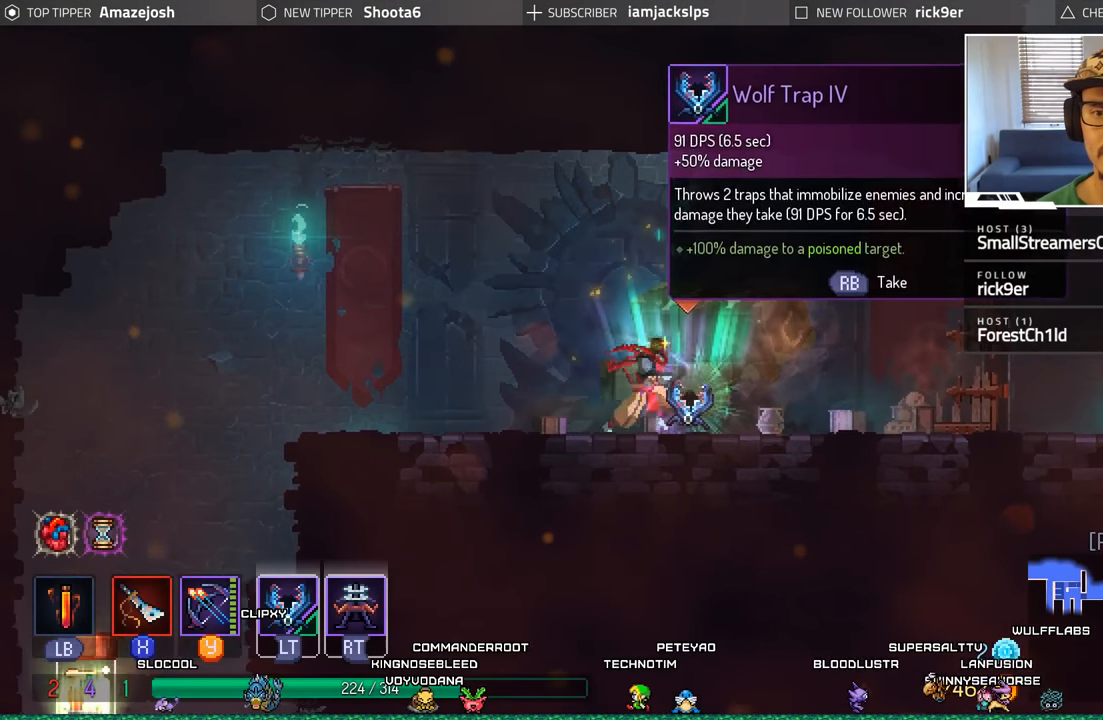
{"buttons": [], "left_stick": "center", "right_stick": "center", "events": [[17, "DPAD_RIGHT", "up"]]}
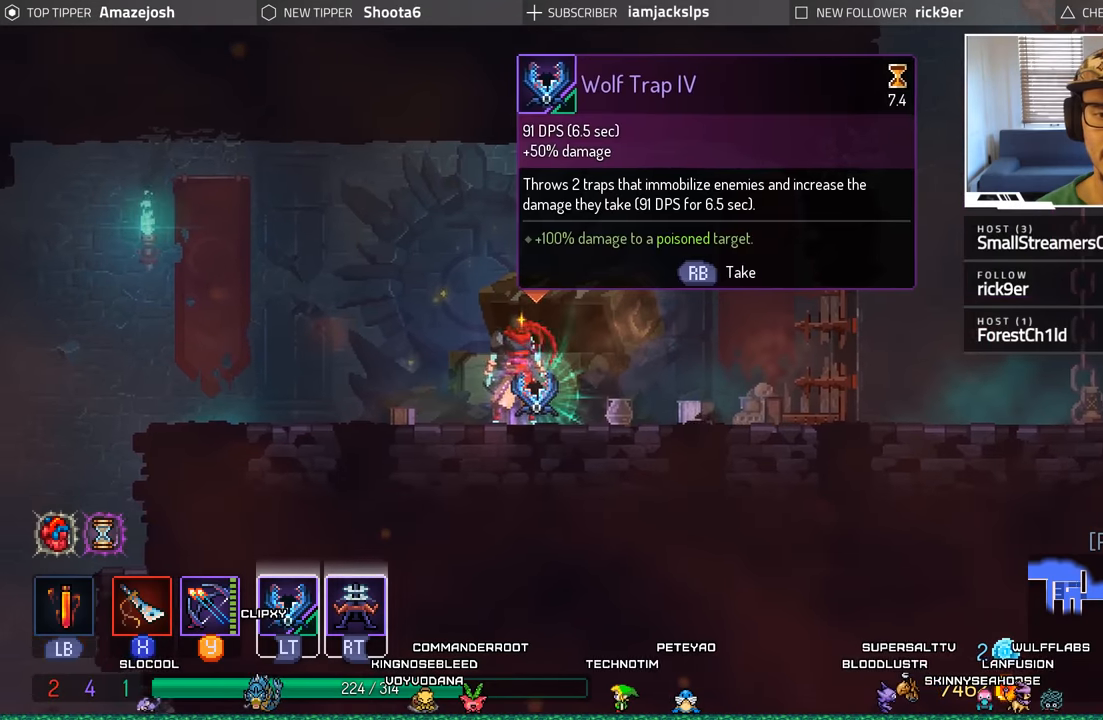
{"buttons": [], "left_stick": "center", "right_stick": "center", "events": []}
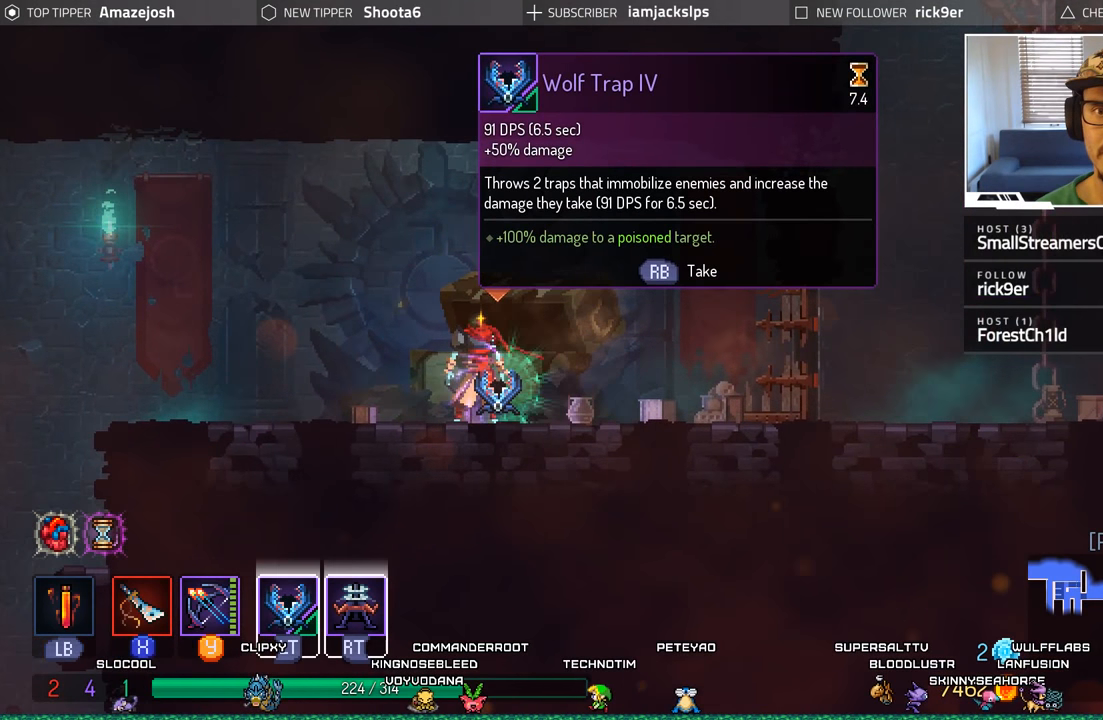
{"buttons": [], "left_stick": "center", "right_stick": "center", "events": []}
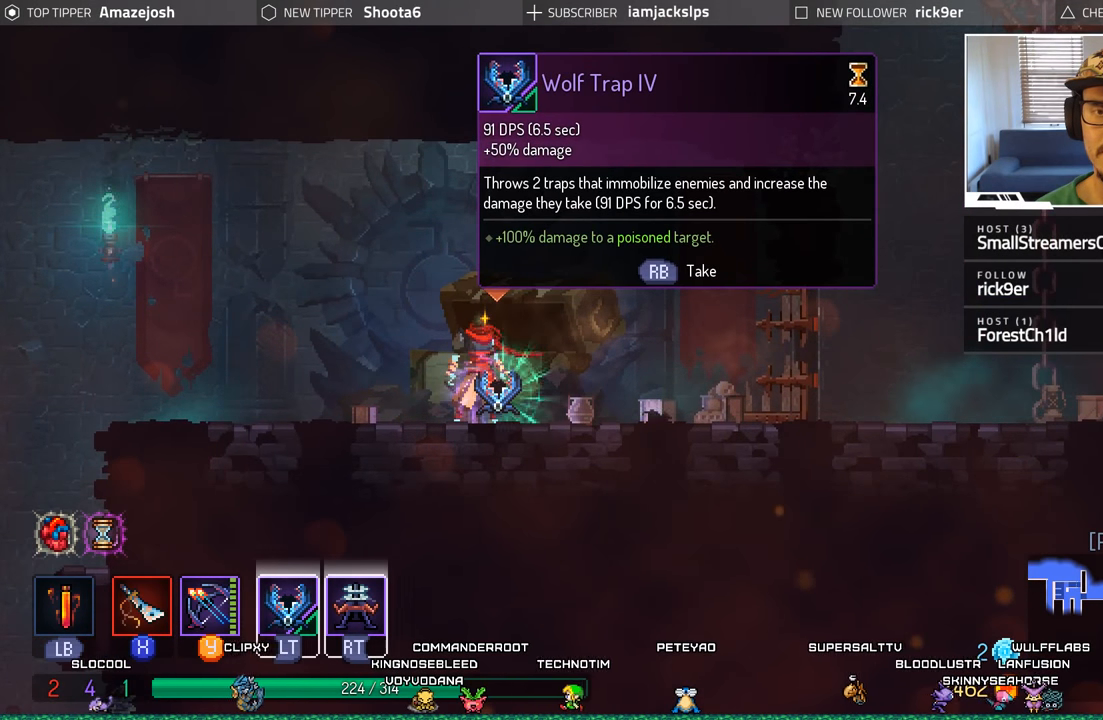
{"buttons": [], "left_stick": "center", "right_stick": "center", "events": []}
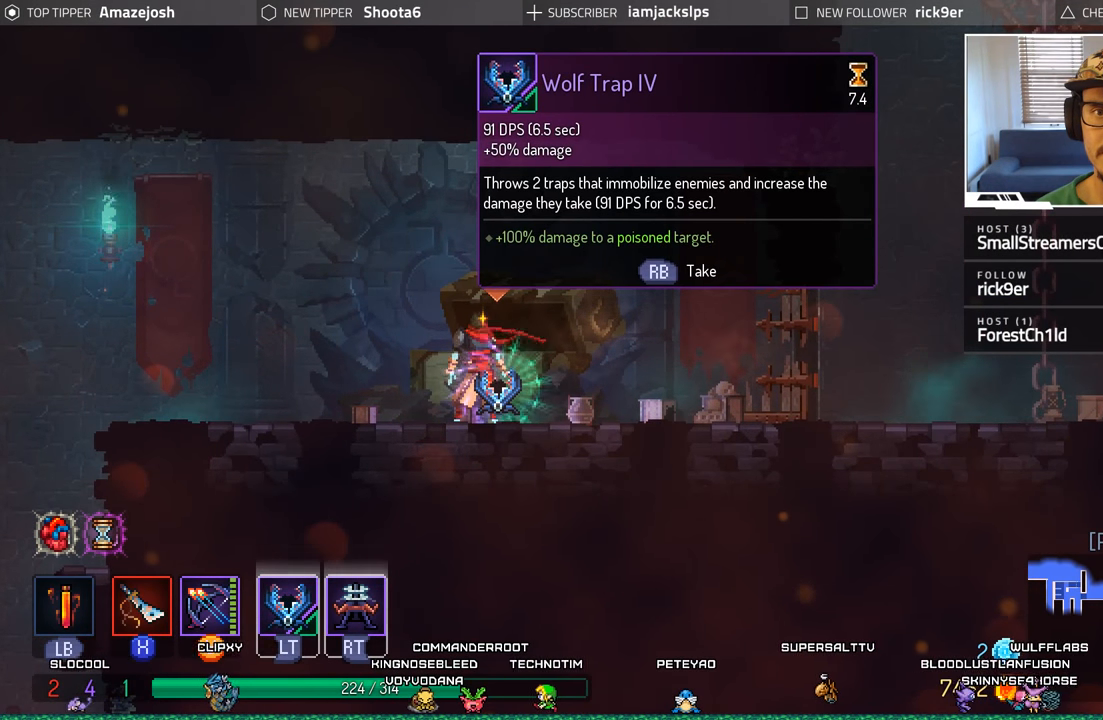
{"buttons": [], "left_stick": "center", "right_stick": "center", "events": []}
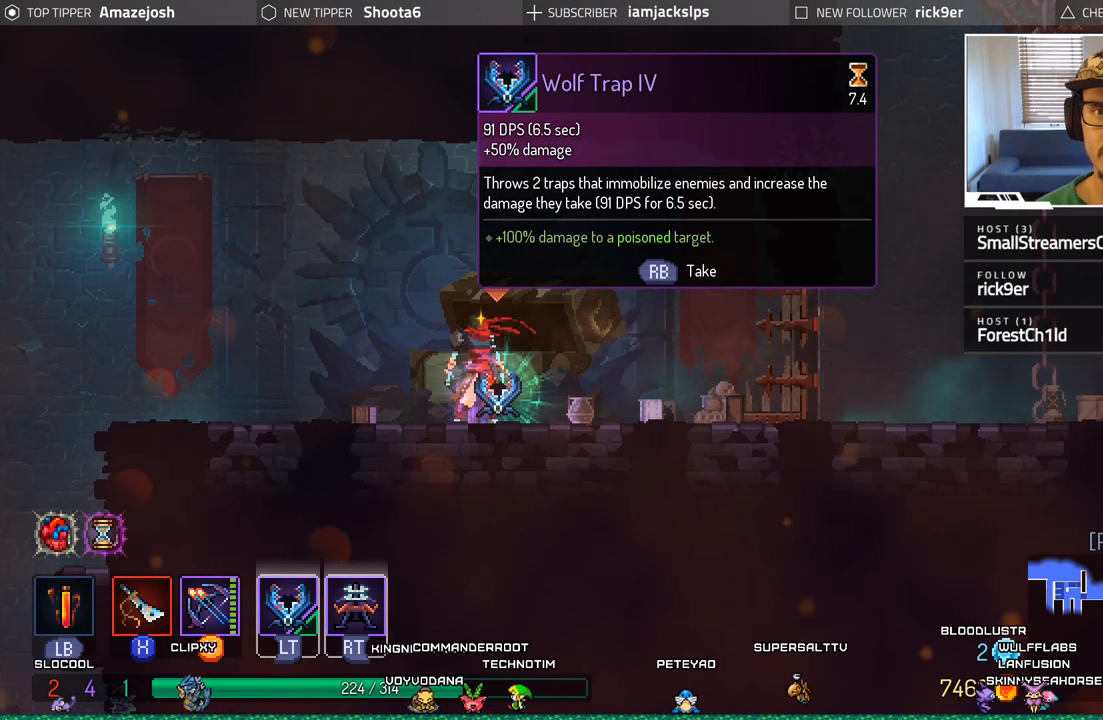
{"buttons": [], "left_stick": "center", "right_stick": "center", "events": []}
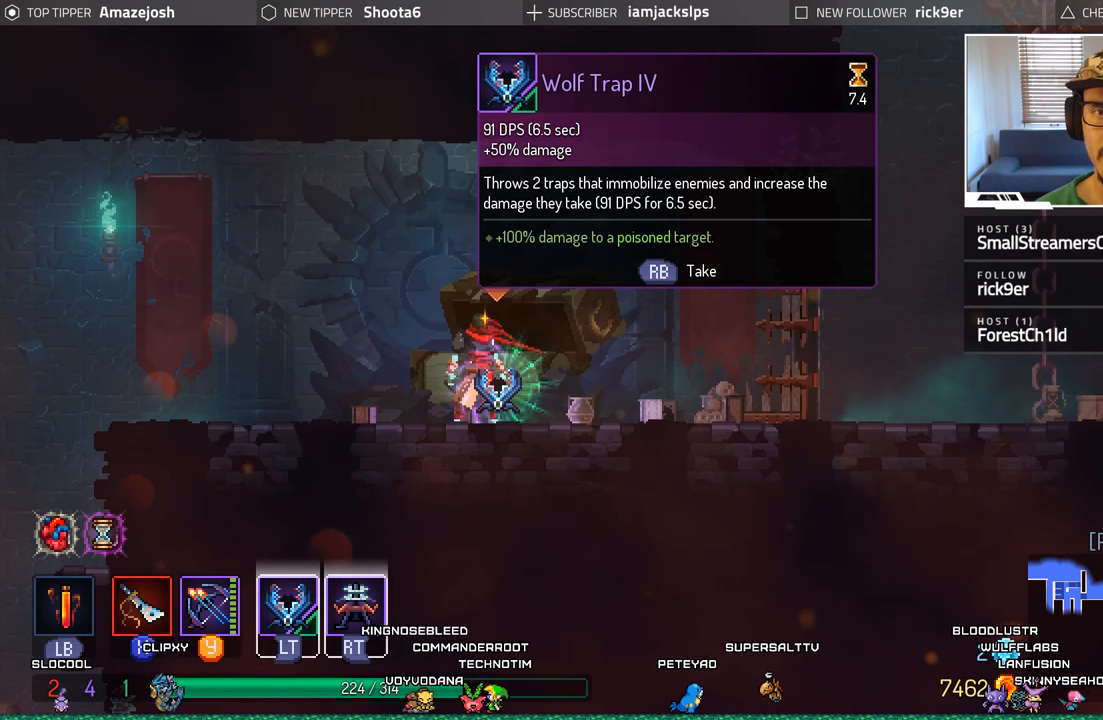
{"buttons": ["R1"], "left_stick": "center", "right_stick": "center", "events": [[467, "R1", "down"]]}
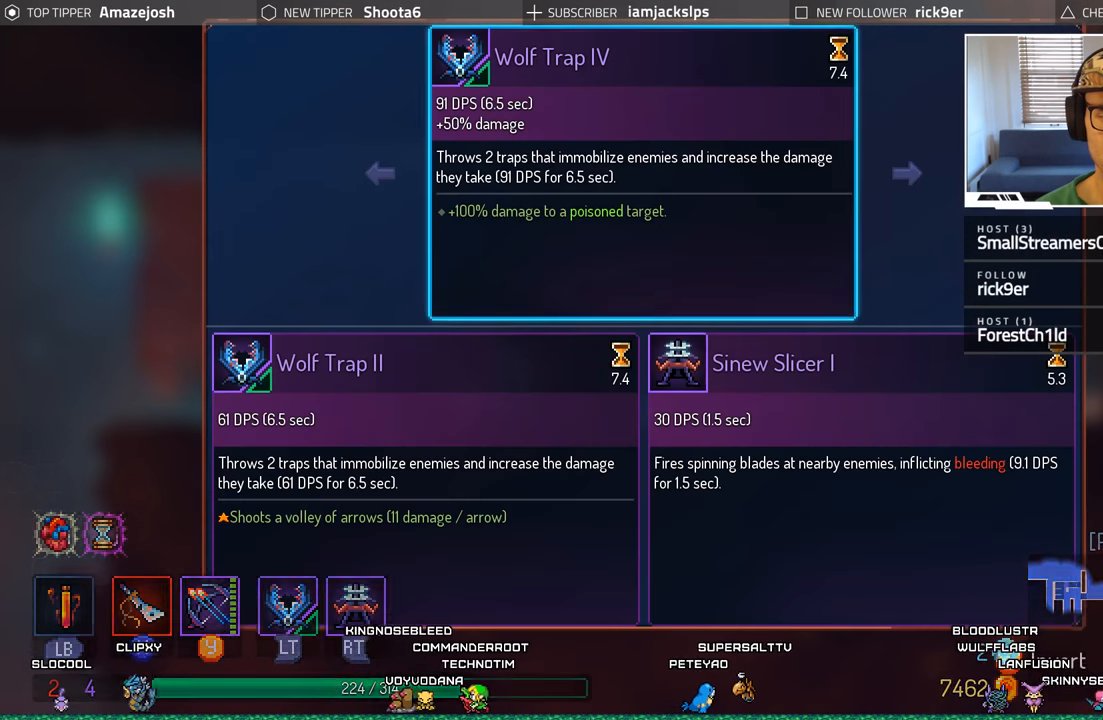
{"buttons": [], "left_stick": "center", "right_stick": "center", "events": [[67, "R1", "up"]]}
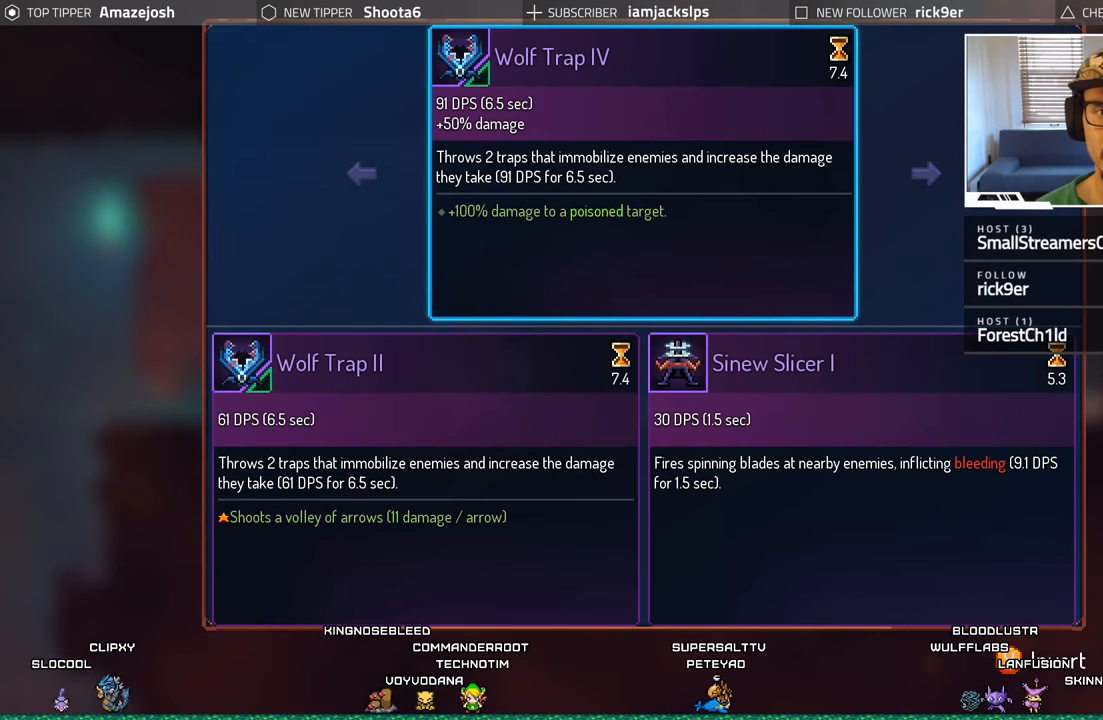
{"buttons": [], "left_stick": "center", "right_stick": "center", "events": []}
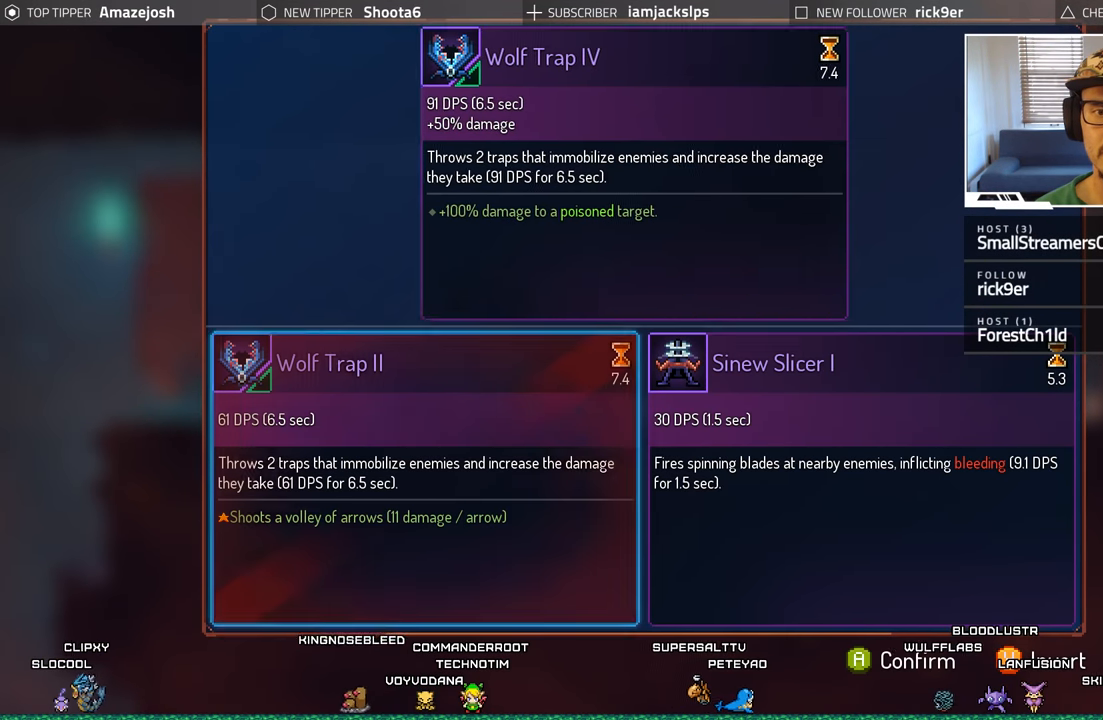
{"buttons": [], "left_stick": "center", "right_stick": "center", "events": [[17, "DPAD_LEFT", "down"], [117, "DPAD_LEFT", "up"]]}
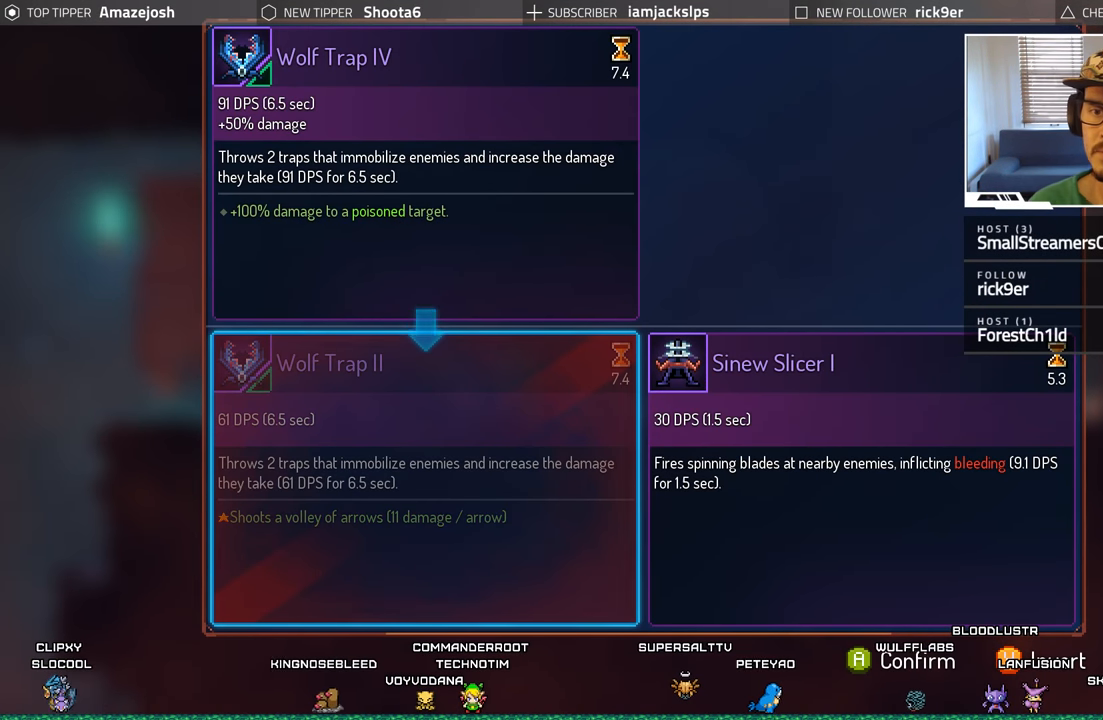
{"buttons": ["A"], "left_stick": "center", "right_stick": "center", "events": [[433, "A", "down"]]}